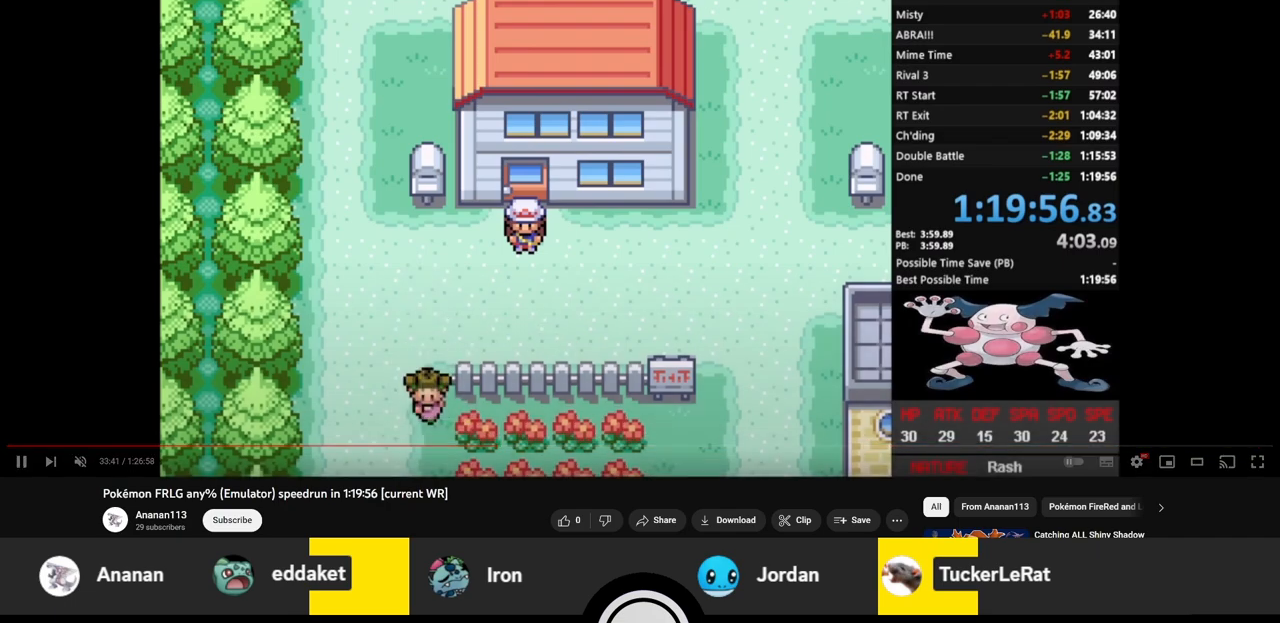
Gameplay with a controller (PlayStation layout); each line is a JSON object with the inputs held at the frame after it. "events" lists button and stick changes between this image and that frame as [ms after this image, input, new state], when the widget could be followed in between. Not read: L2 L3 R2 R3.
{"buttons": [], "events": [[367, "CROSS", "down"], [483, "CROSS", "up"]]}
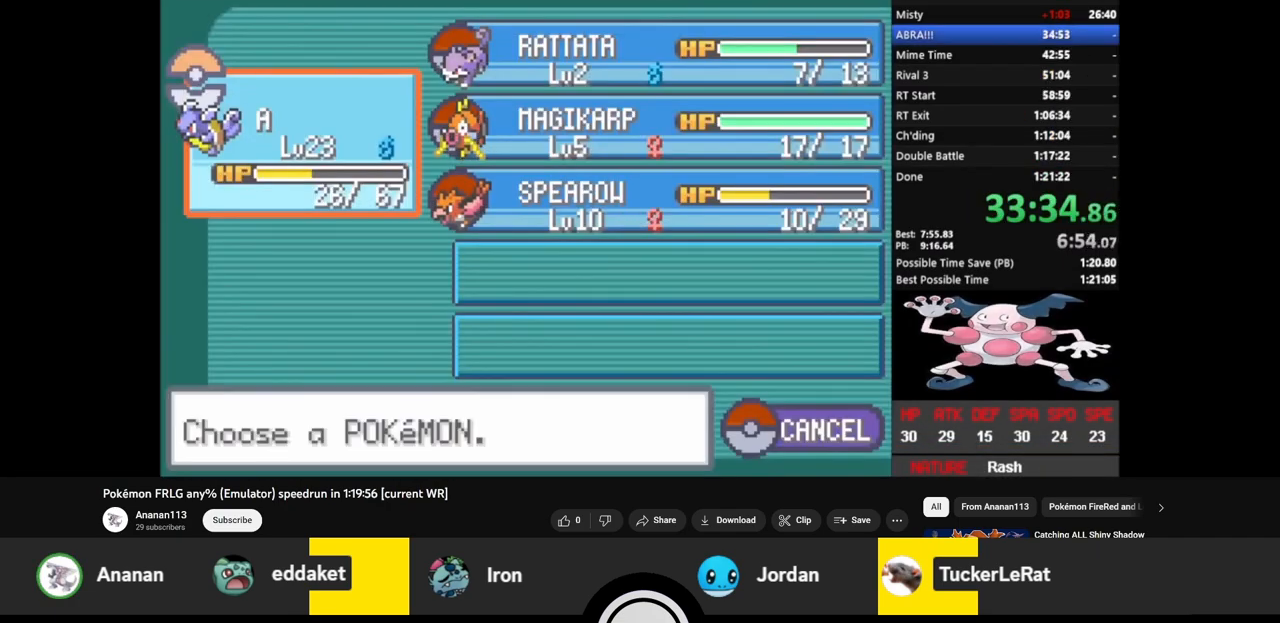
{"buttons": ["CROSS"], "events": [[17, "DPAD_DOWN", "down"], [83, "CROSS", "down"], [150, "DPAD_DOWN", "up"], [183, "CROSS", "up"], [267, "DPAD_UP", "down"], [333, "DPAD_UP", "up"], [400, "DPAD_UP", "down"], [483, "DPAD_UP", "up"], [500, "CROSS", "down"]]}
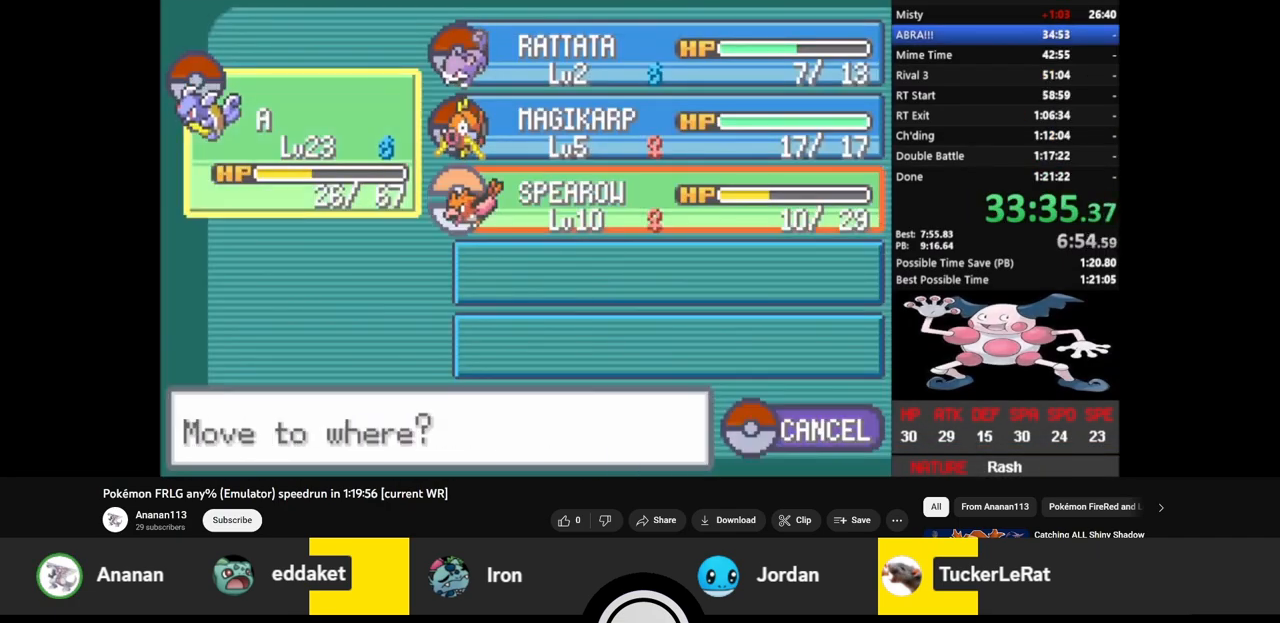
{"buttons": ["CIRCLE"], "events": [[117, "CROSS", "up"], [183, "CIRCLE", "down"], [283, "CIRCLE", "up"], [350, "CIRCLE", "down"], [433, "CIRCLE", "up"], [500, "CIRCLE", "down"]]}
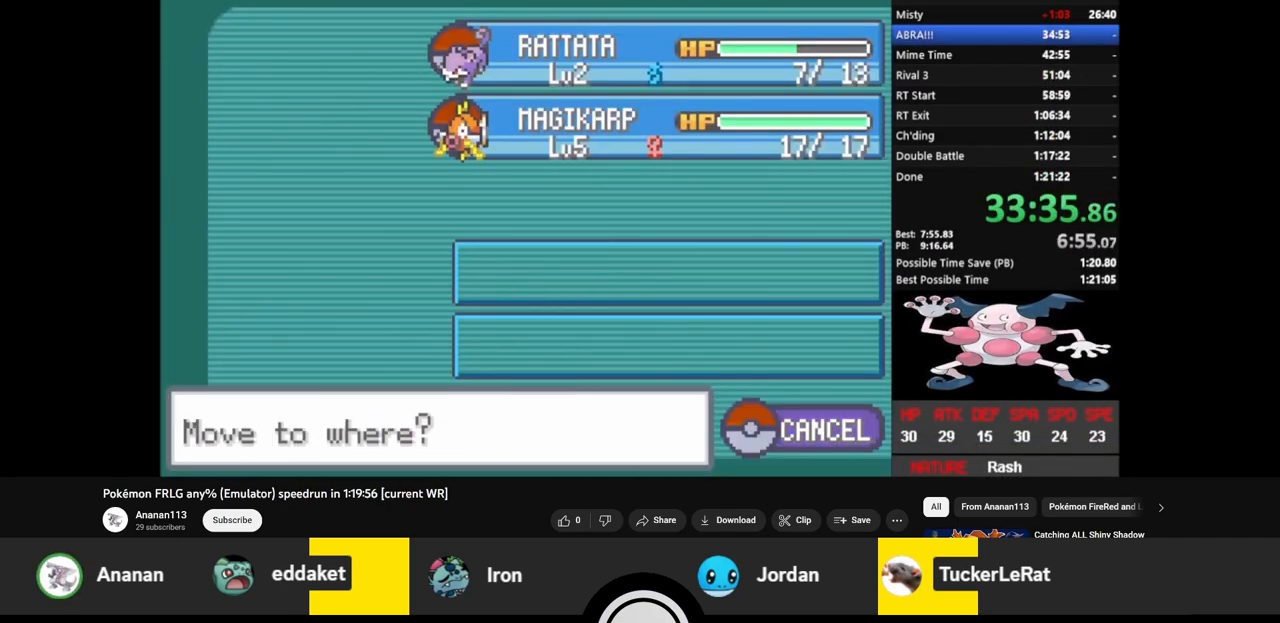
{"buttons": [], "events": [[50, "CIRCLE", "up"], [117, "CIRCLE", "down"], [200, "CIRCLE", "up"], [283, "CIRCLE", "down"], [317, "CIRCLE", "up"], [400, "CIRCLE", "down"], [467, "CIRCLE", "up"]]}
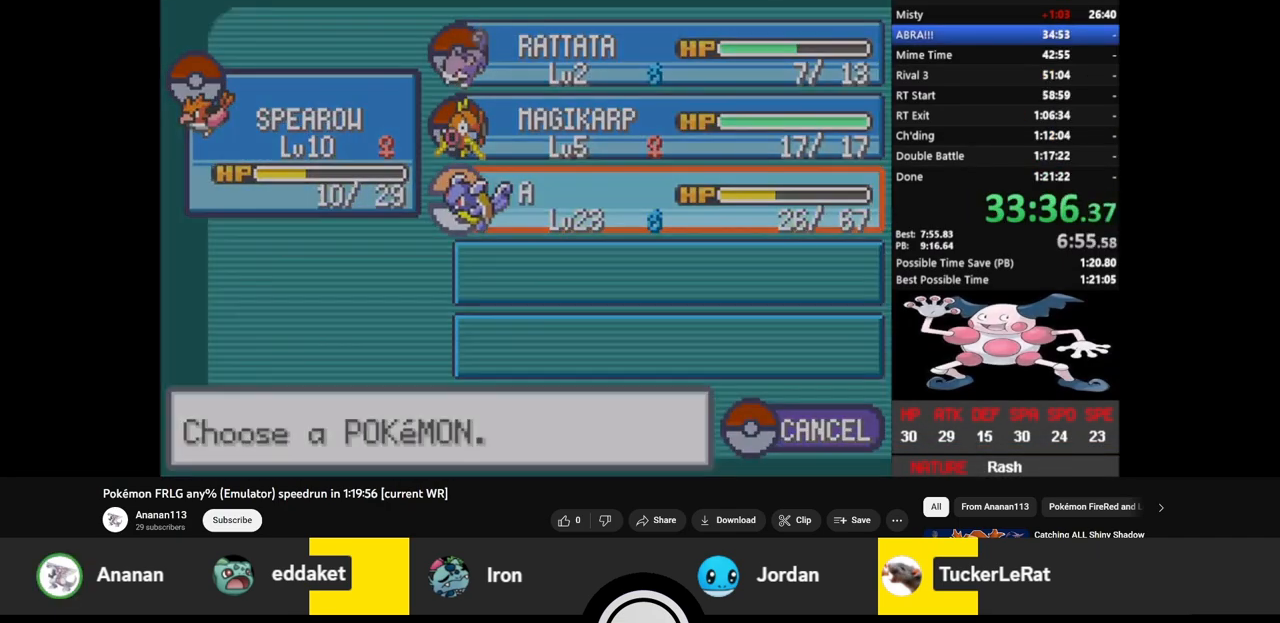
{"buttons": [], "events": [[17, "CIRCLE", "down"], [217, "CIRCLE", "up"]]}
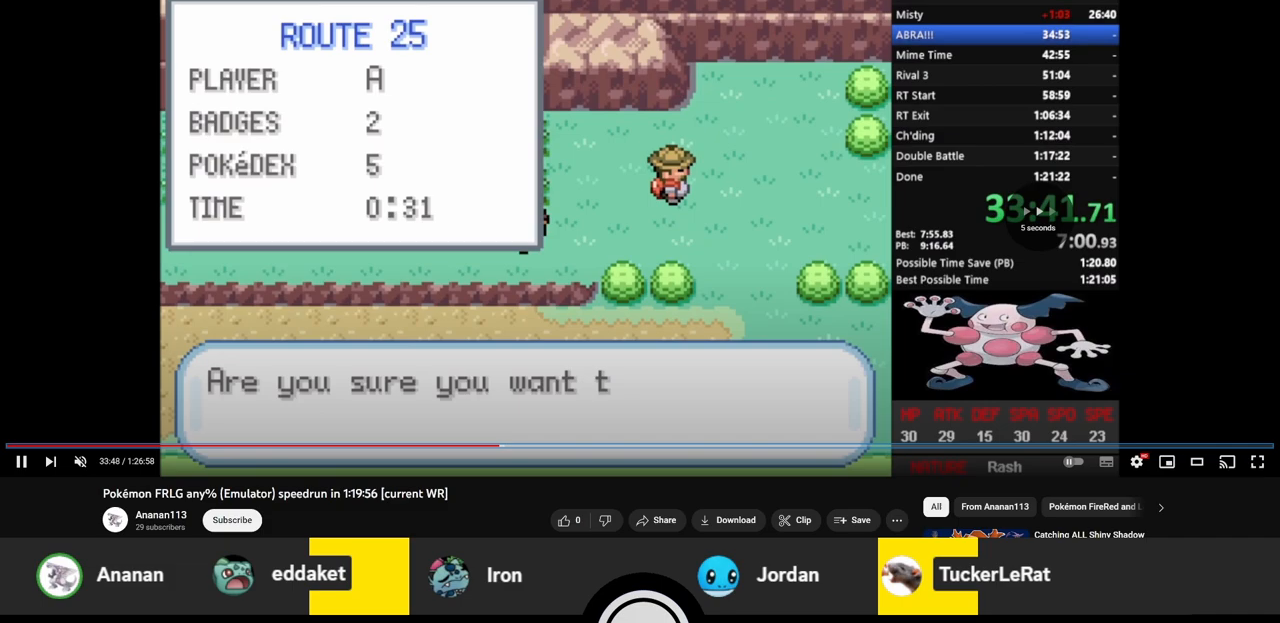
{"buttons": [], "events": []}
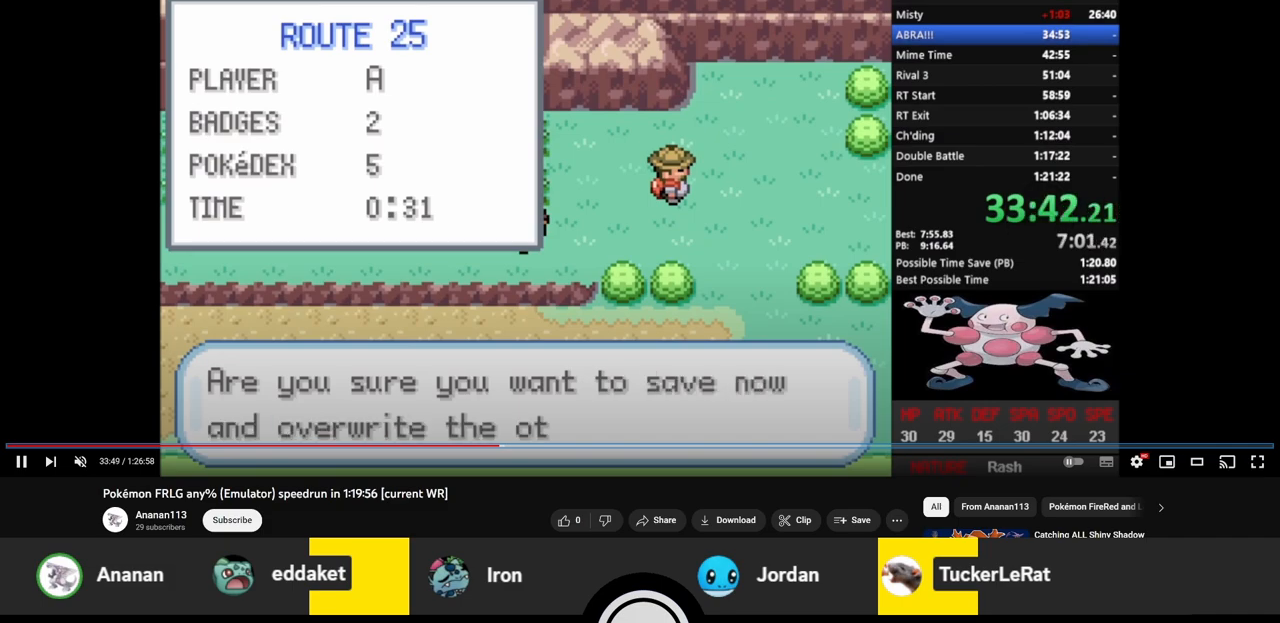
{"buttons": ["CROSS"], "events": [[350, "DPAD_UP", "down"], [400, "CROSS", "down"], [450, "DPAD_UP", "up"]]}
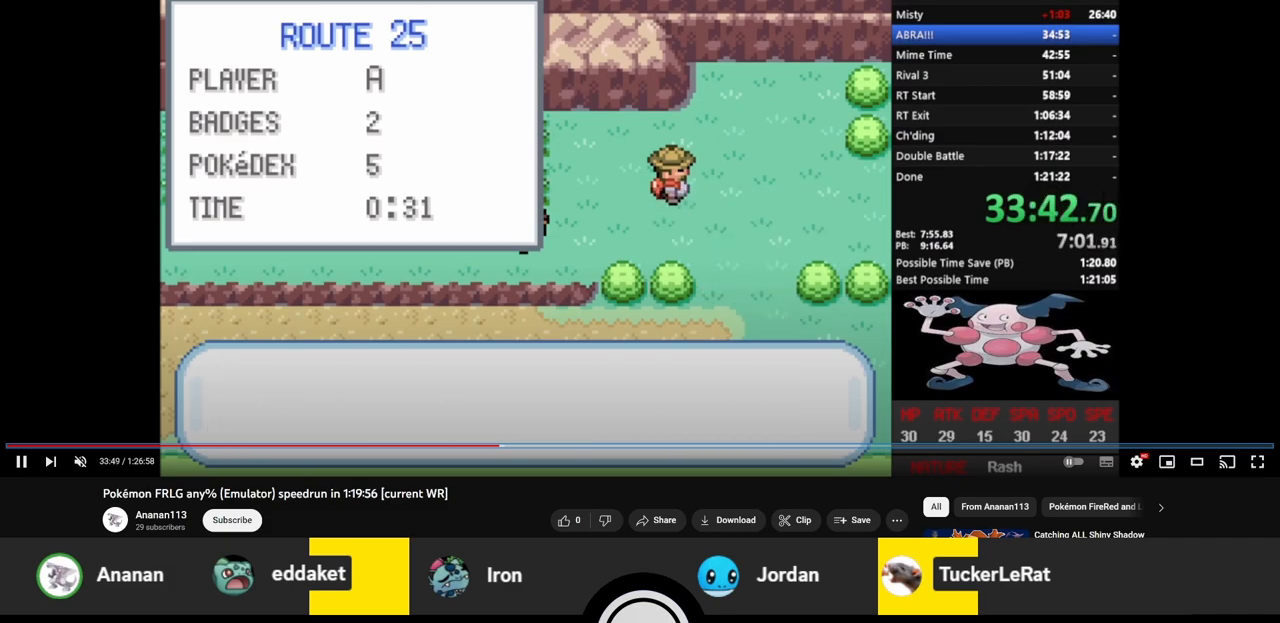
{"buttons": ["CIRCLE", "DPAD_UP"], "events": [[50, "CROSS", "up"], [267, "DPAD_UP", "down"], [300, "CIRCLE", "down"]]}
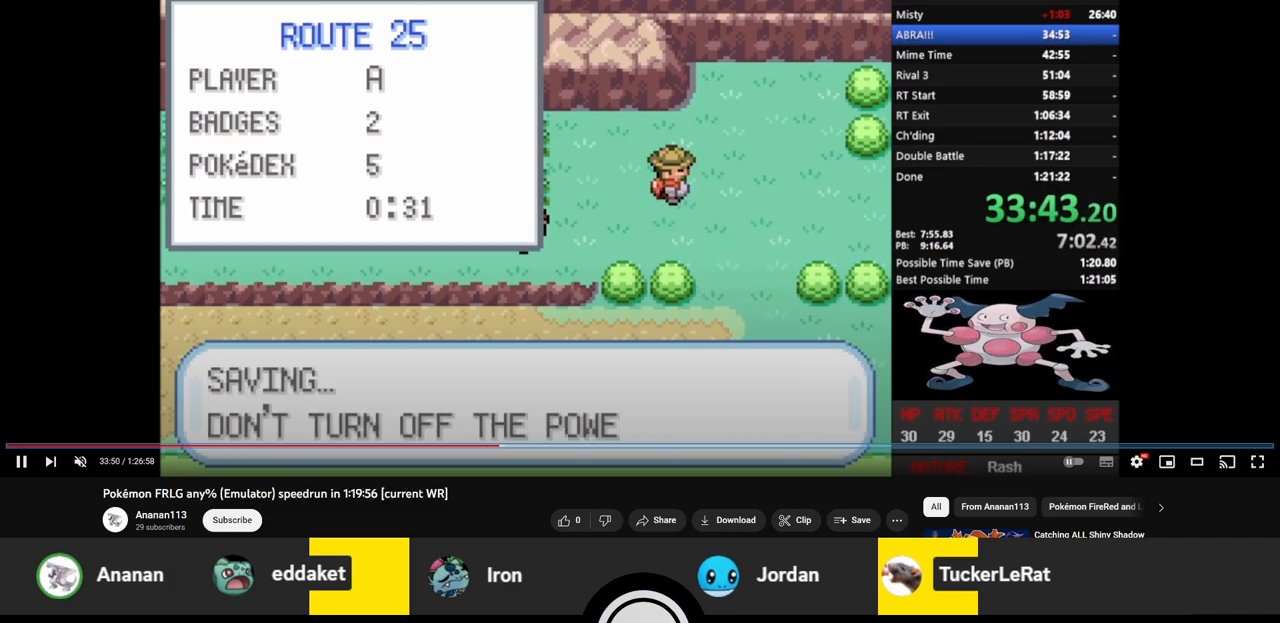
{"buttons": ["CIRCLE", "L1", "DPAD_UP"], "events": [[400, "L1", "down"]]}
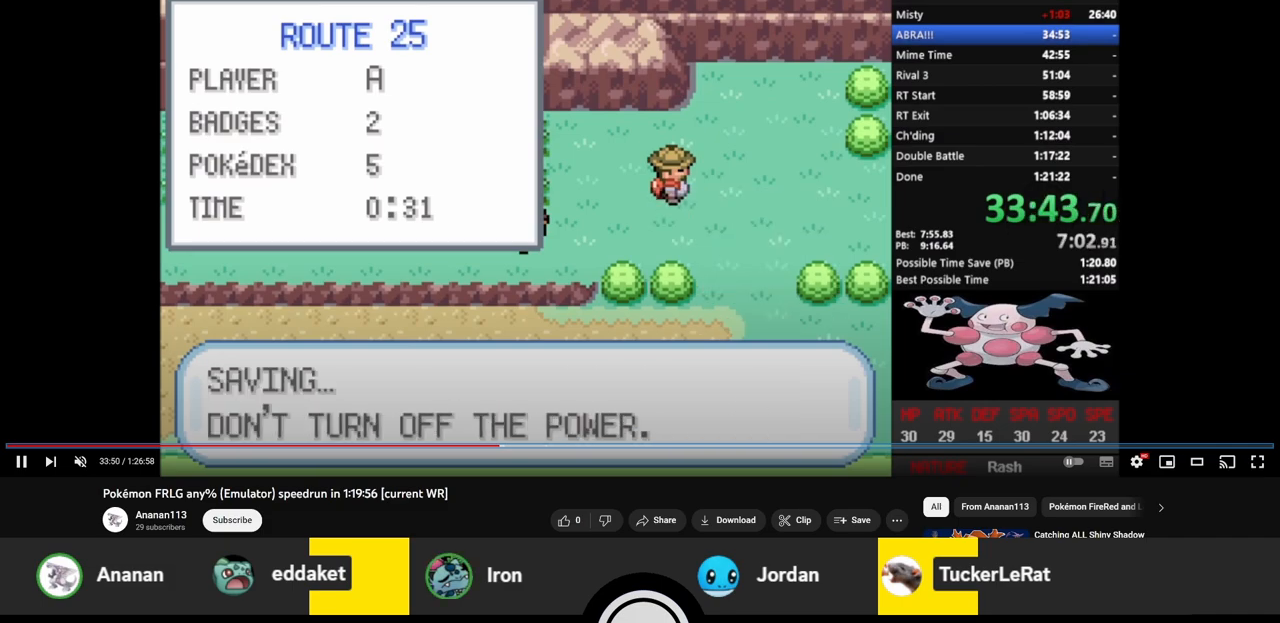
{"buttons": ["CIRCLE", "L1", "DPAD_UP"], "events": []}
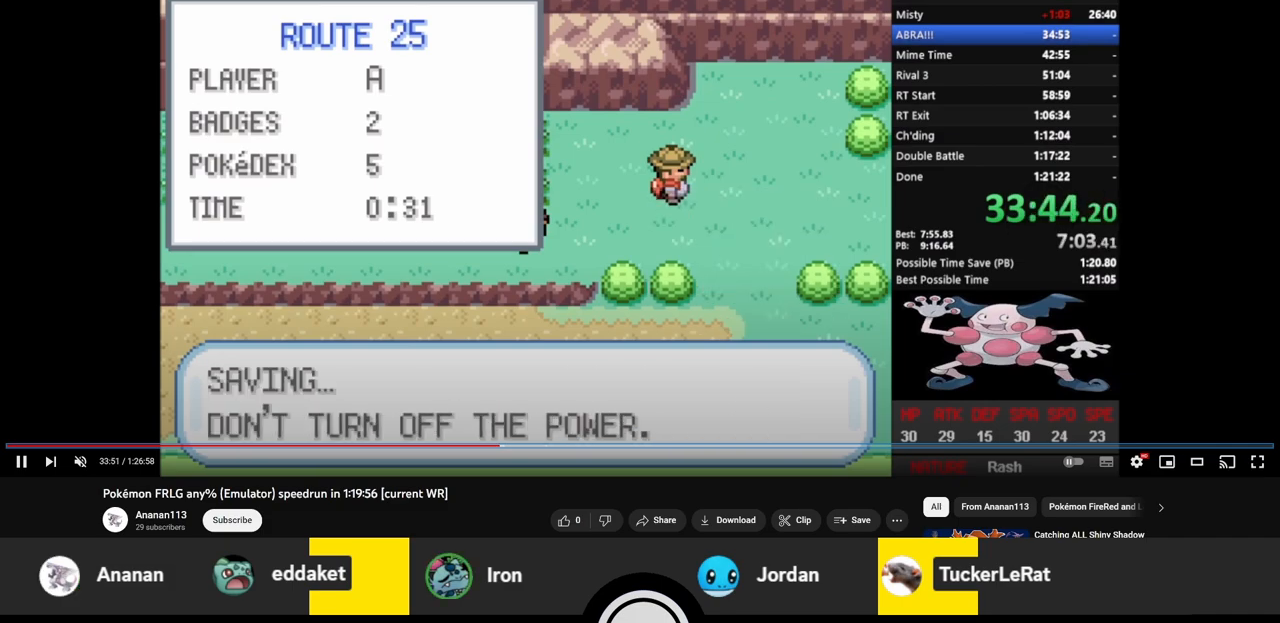
{"buttons": ["CIRCLE", "L1", "DPAD_UP"], "events": []}
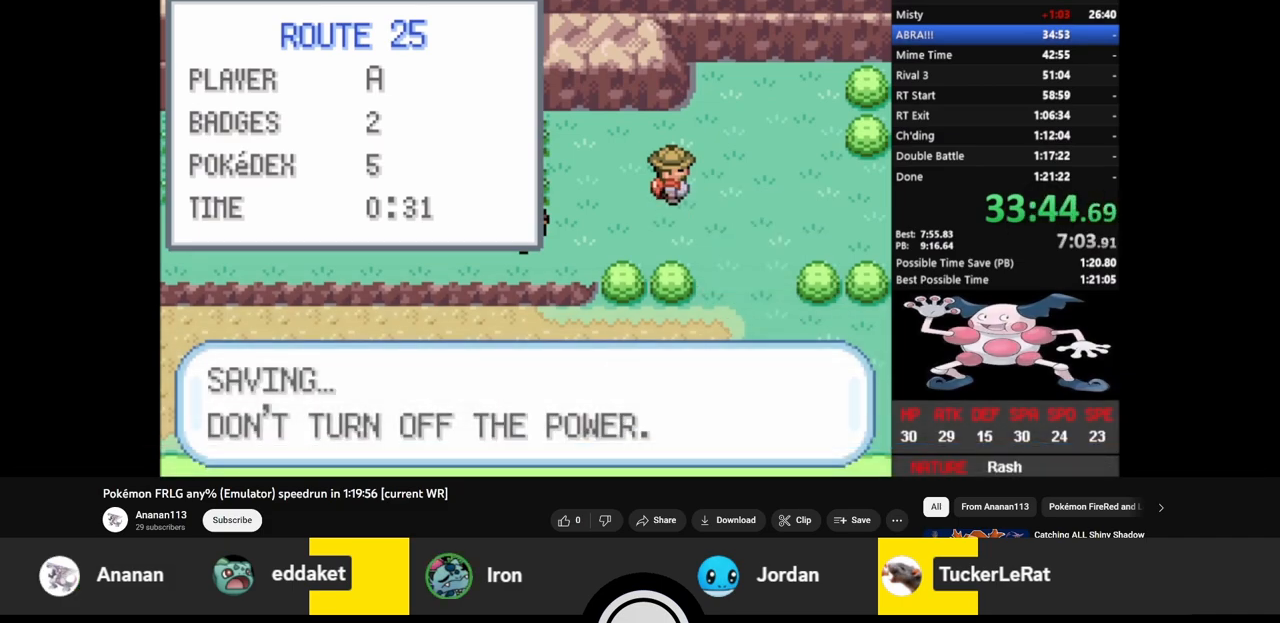
{"buttons": ["CIRCLE", "L1", "DPAD_UP"], "events": []}
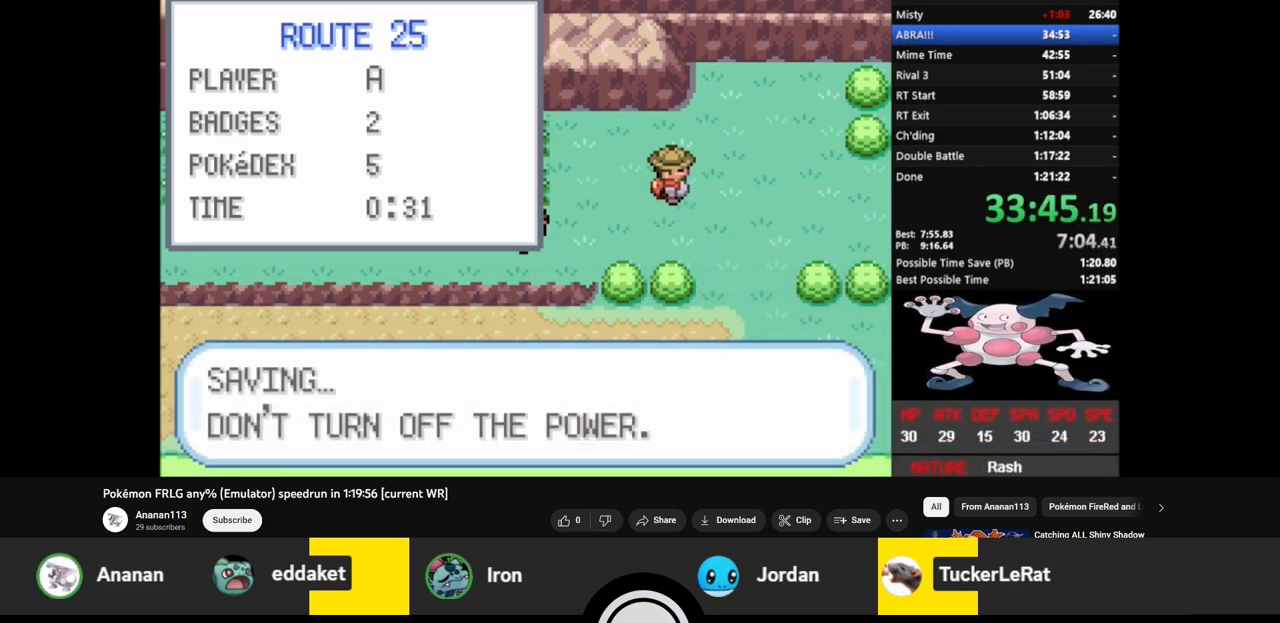
{"buttons": ["CIRCLE", "L1", "DPAD_UP"], "events": []}
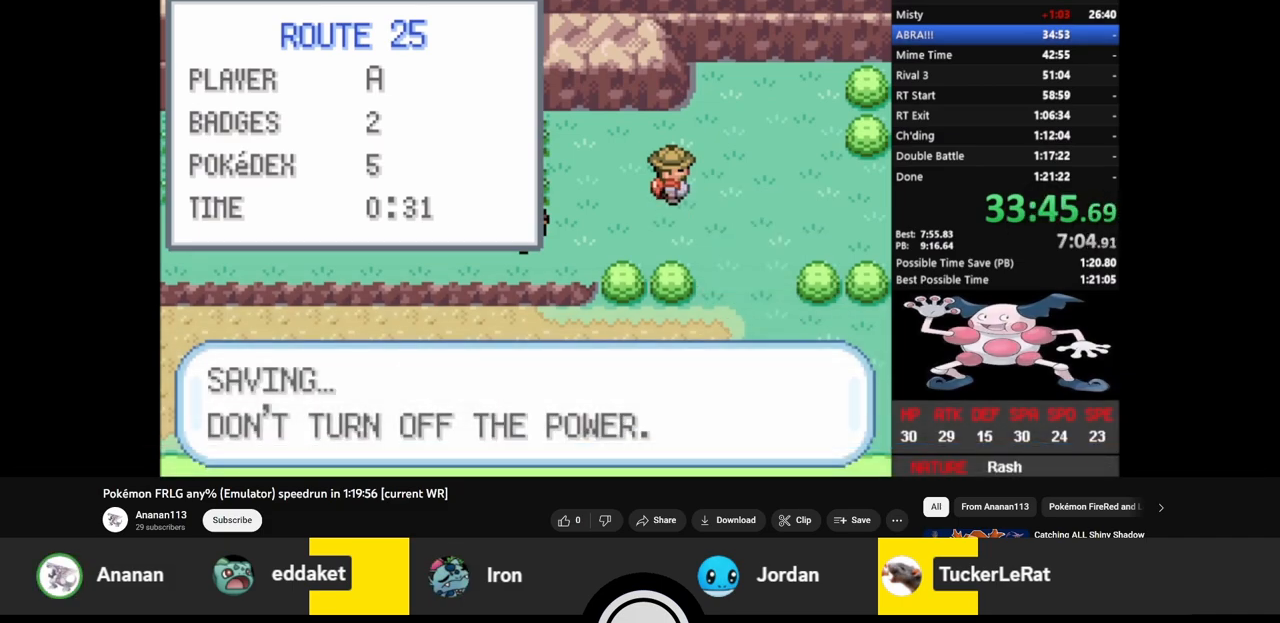
{"buttons": ["CIRCLE", "L1", "DPAD_UP"], "events": []}
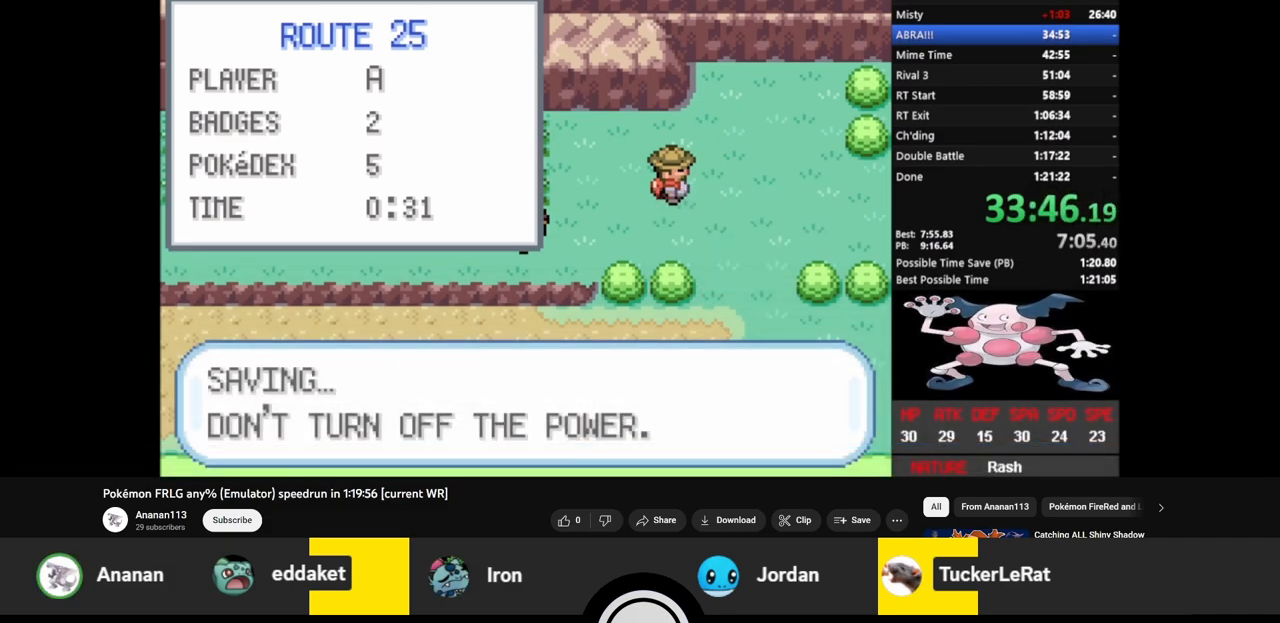
{"buttons": ["CIRCLE", "L1", "DPAD_UP"], "events": []}
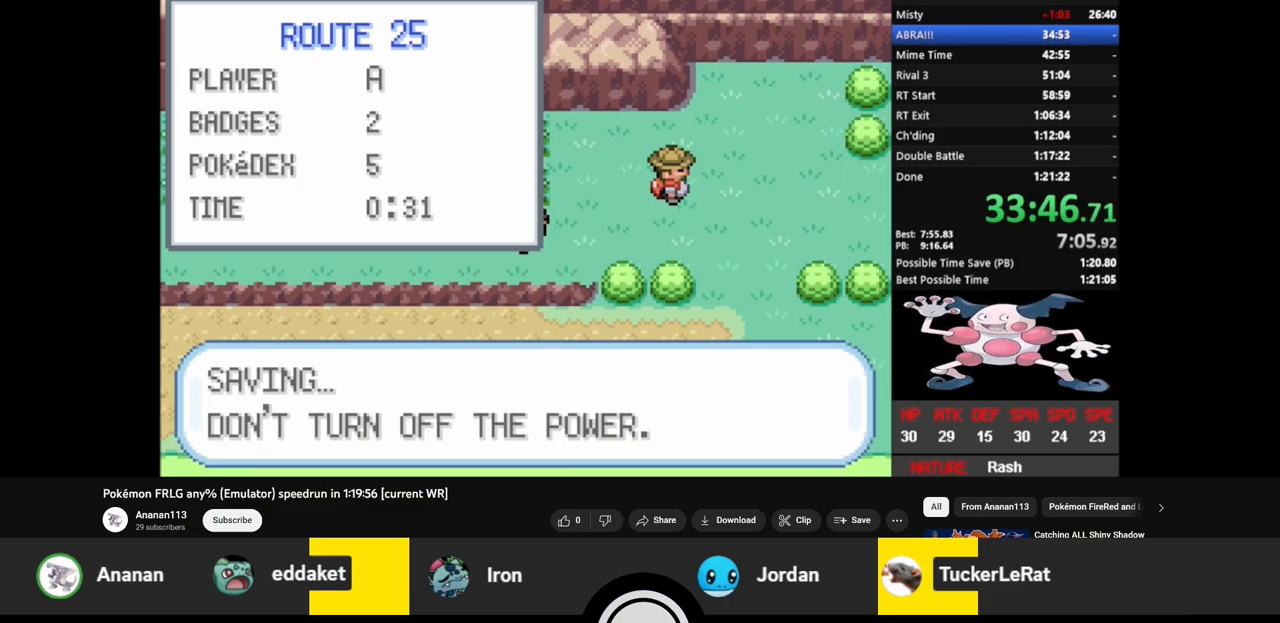
{"buttons": ["CIRCLE", "L1", "DPAD_UP"], "events": []}
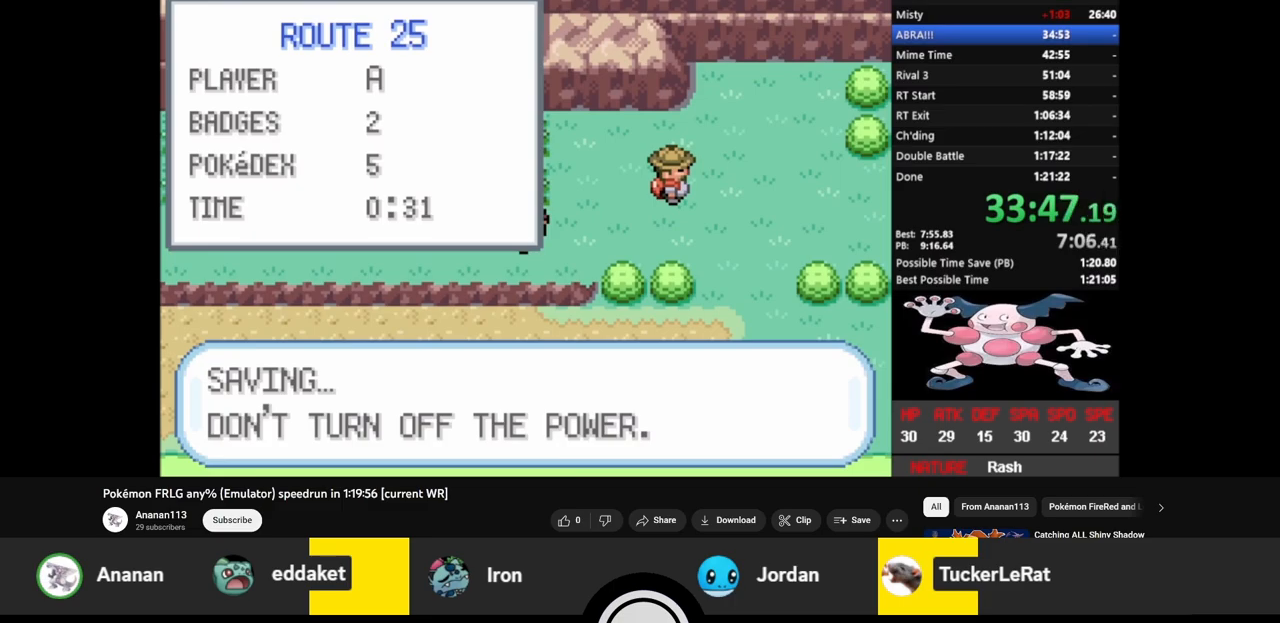
{"buttons": ["CIRCLE", "L1", "DPAD_UP"], "events": []}
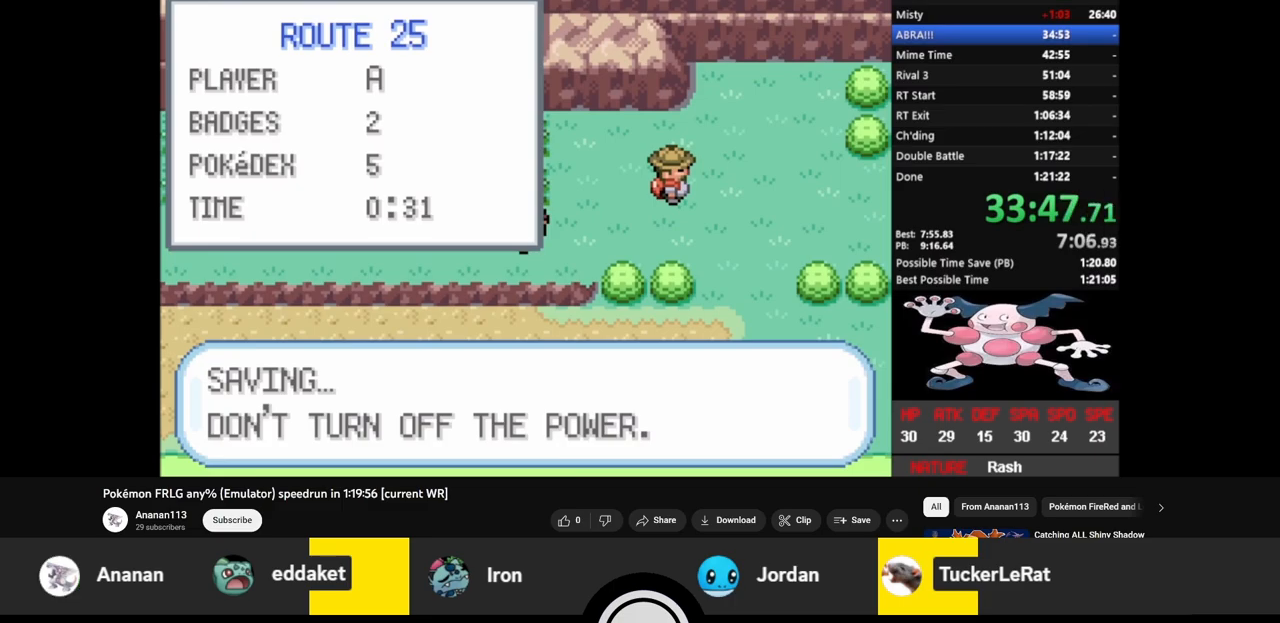
{"buttons": ["CIRCLE", "L1", "DPAD_UP"], "events": []}
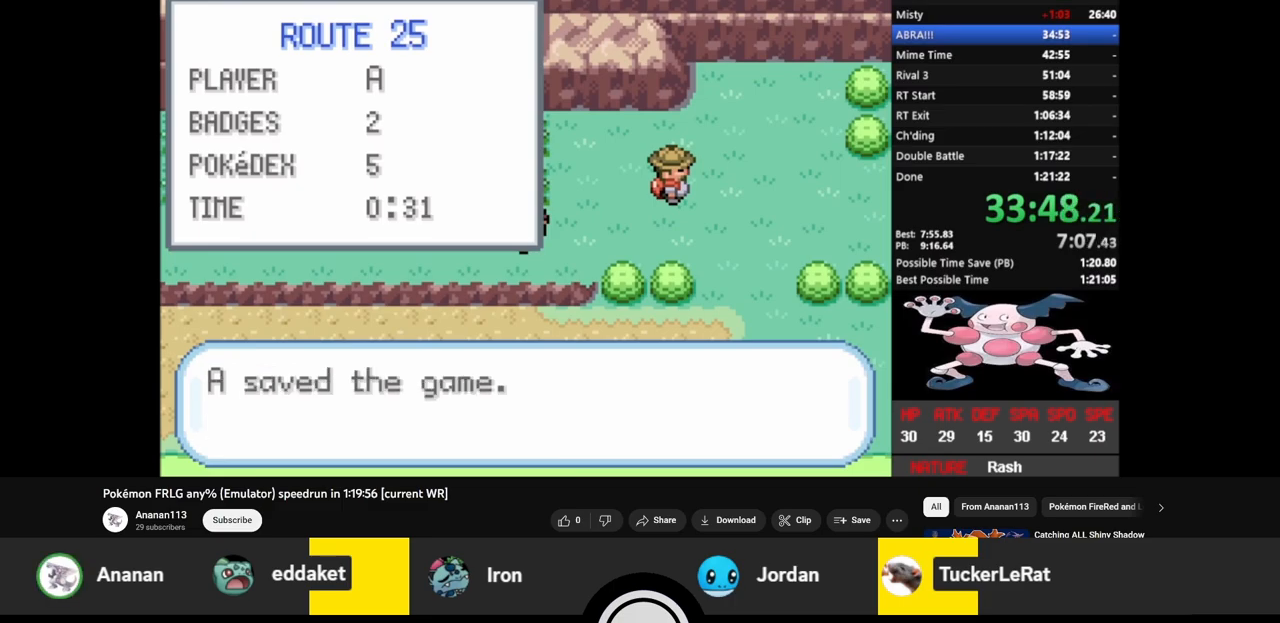
{"buttons": ["CIRCLE", "L1", "DPAD_UP"], "events": []}
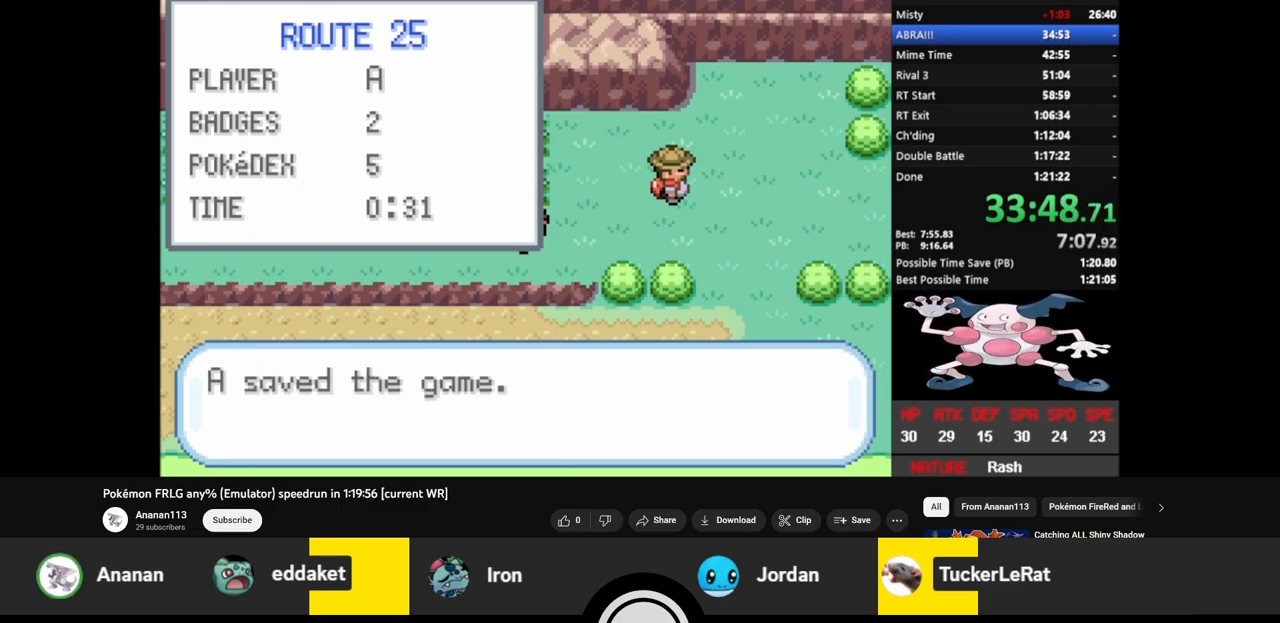
{"buttons": ["CIRCLE"], "events": [[400, "DPAD_UP", "up"], [400, "L1", "up"]]}
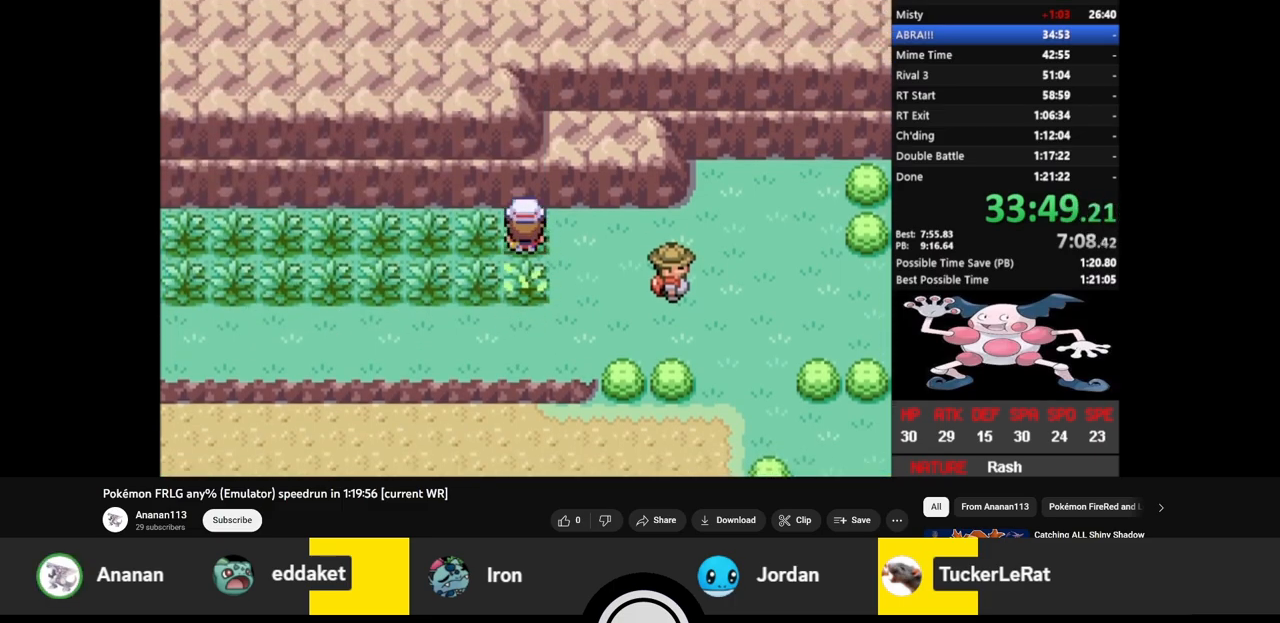
{"buttons": ["CIRCLE", "DPAD_UP", "DPAD_RIGHT"]}
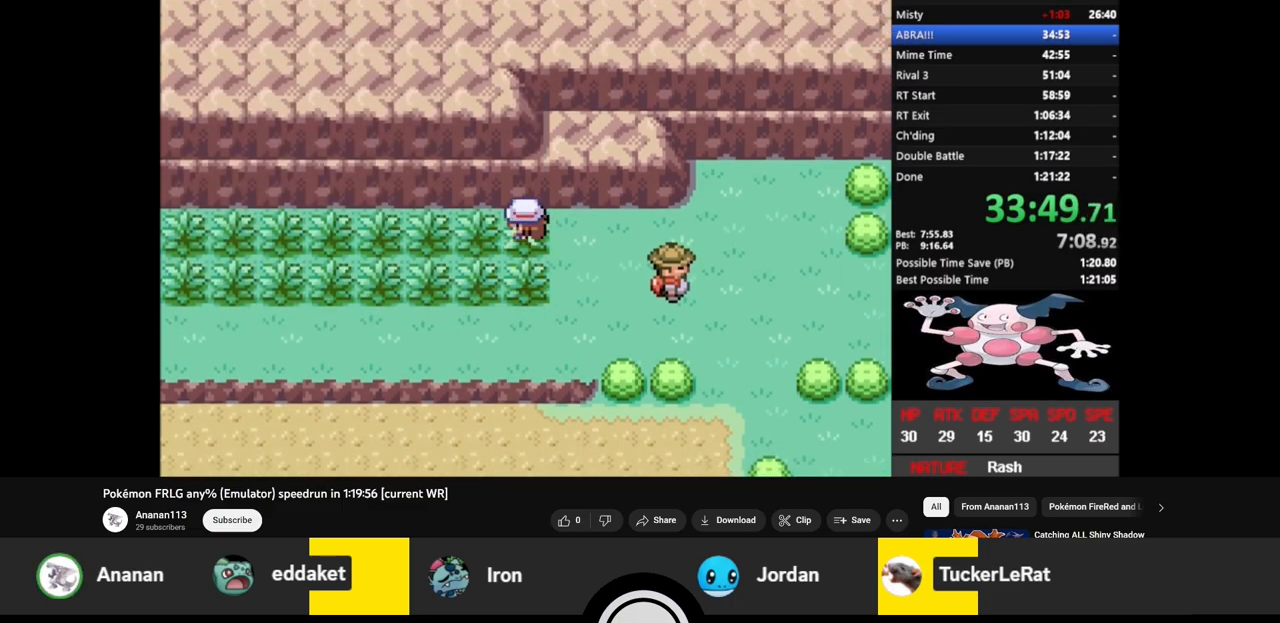
{"buttons": ["CIRCLE", "DPAD_UP"]}
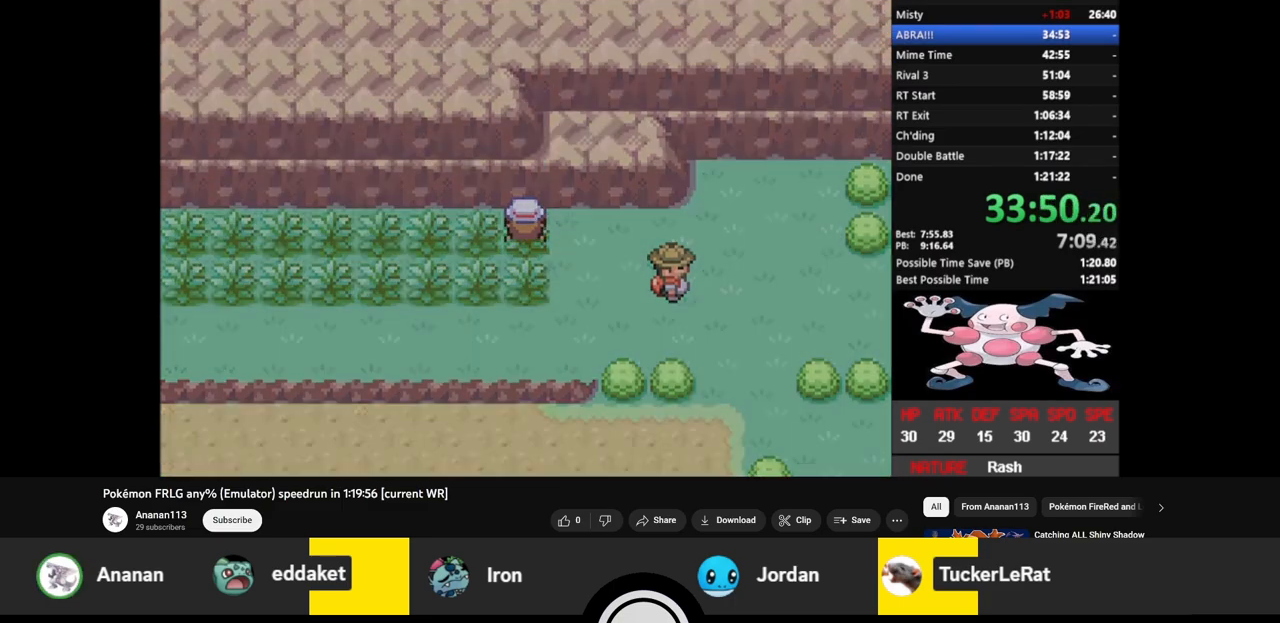
{"buttons": [], "events": [[50, "DPAD_LEFT", "down"], [50, "DPAD_UP", "up"], [117, "DPAD_DOWN", "down"], [117, "DPAD_LEFT", "up"], [150, "DPAD_DOWN", "up"], [150, "DPAD_RIGHT", "down"], [250, "DPAD_RIGHT", "up"], [500, "CIRCLE", "up"]]}
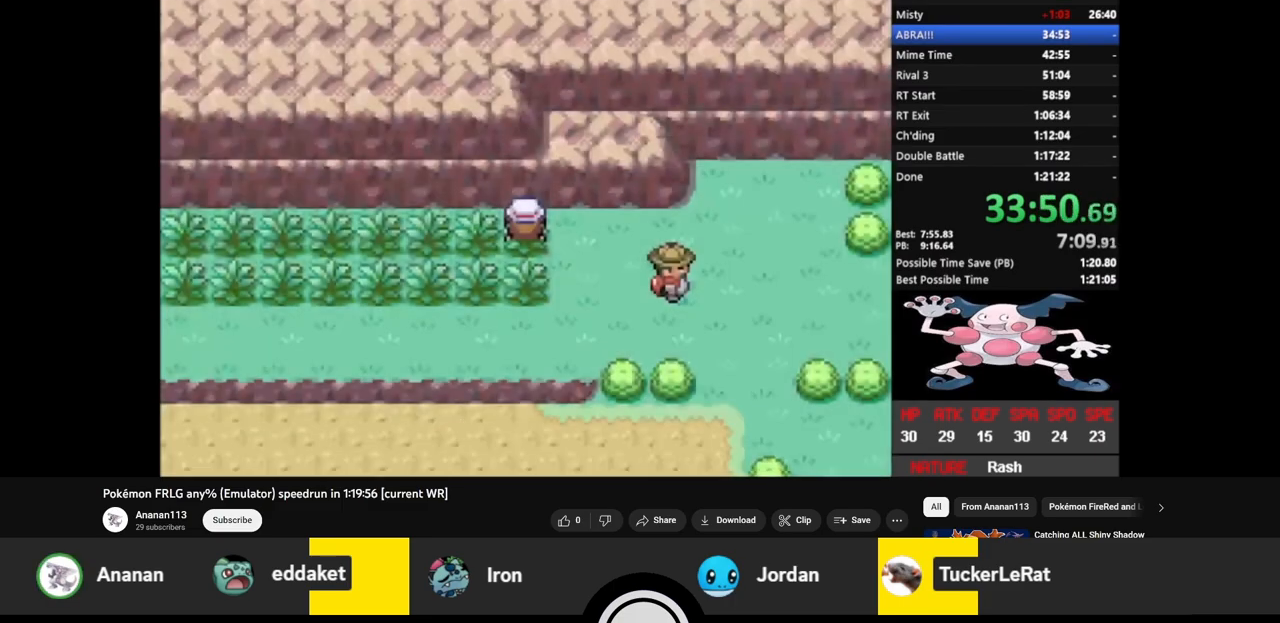
{"buttons": [], "events": []}
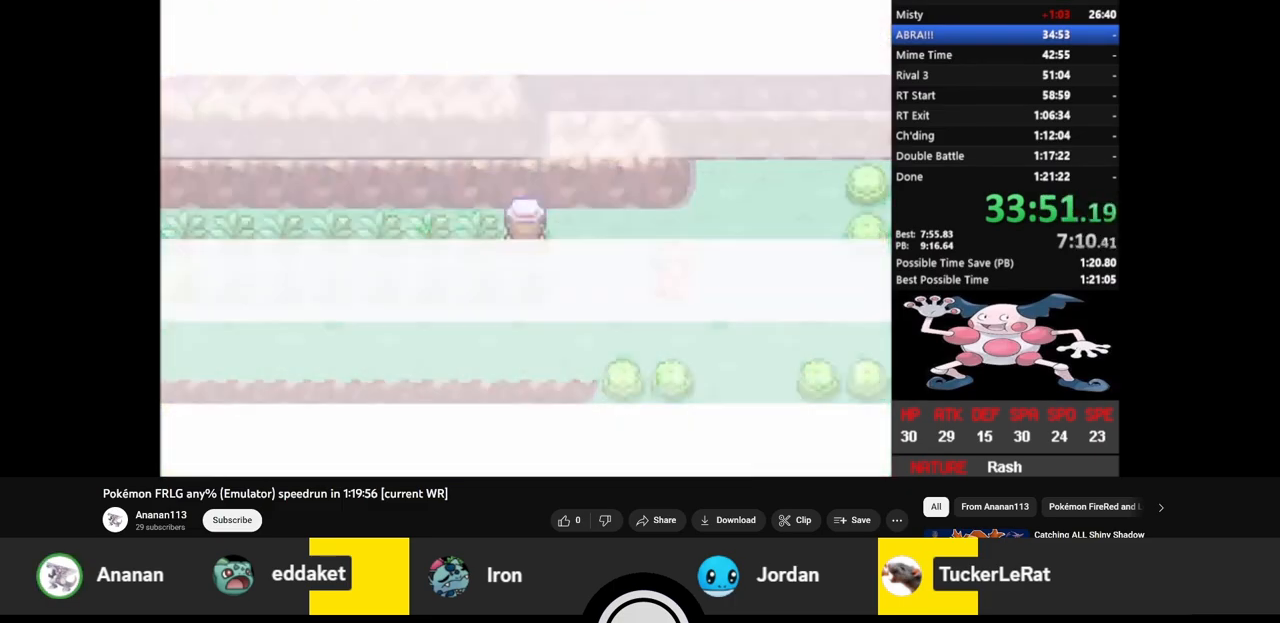
{"buttons": [], "events": []}
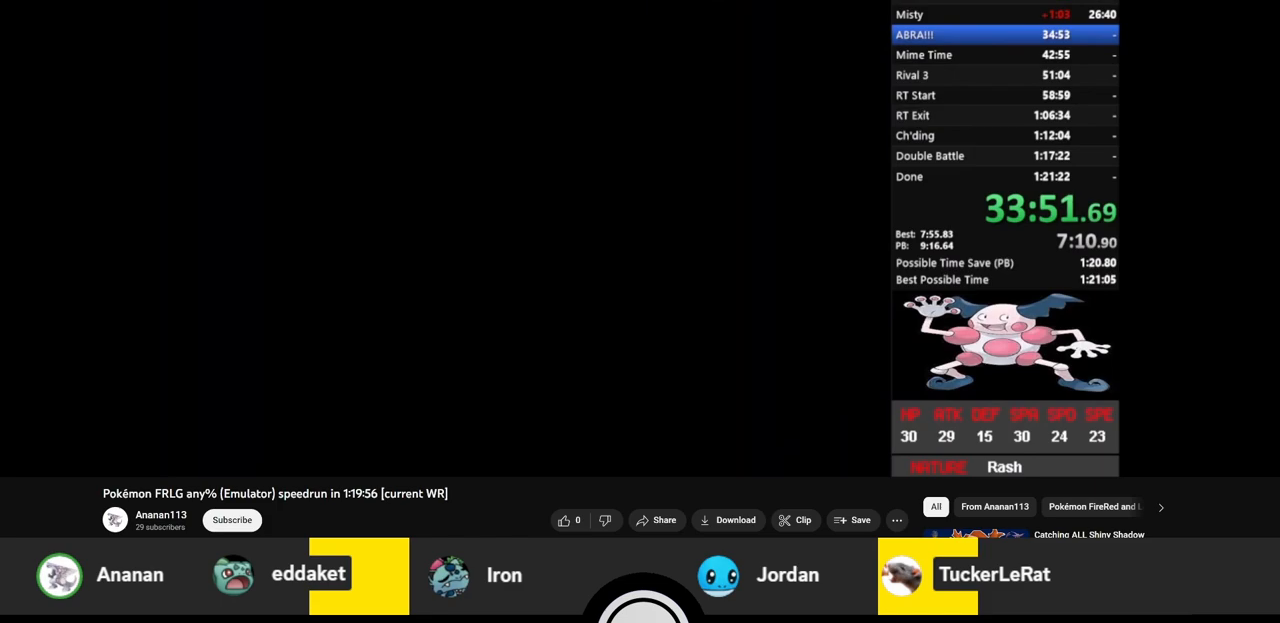
{"buttons": [], "events": []}
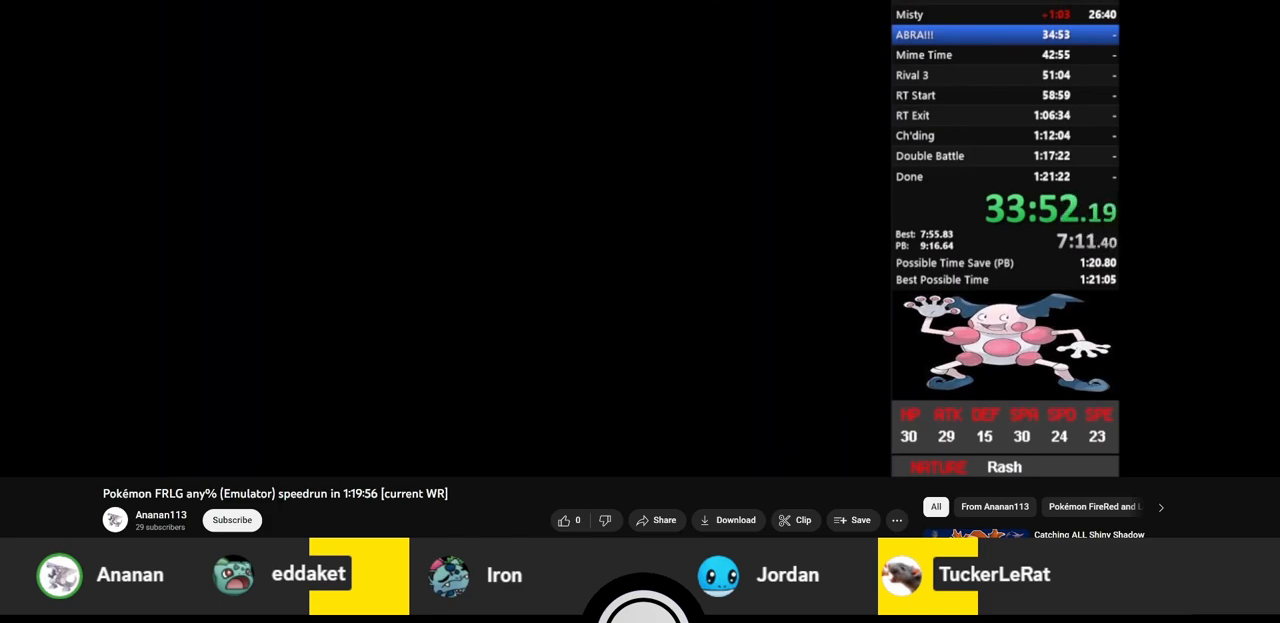
{"buttons": [], "events": []}
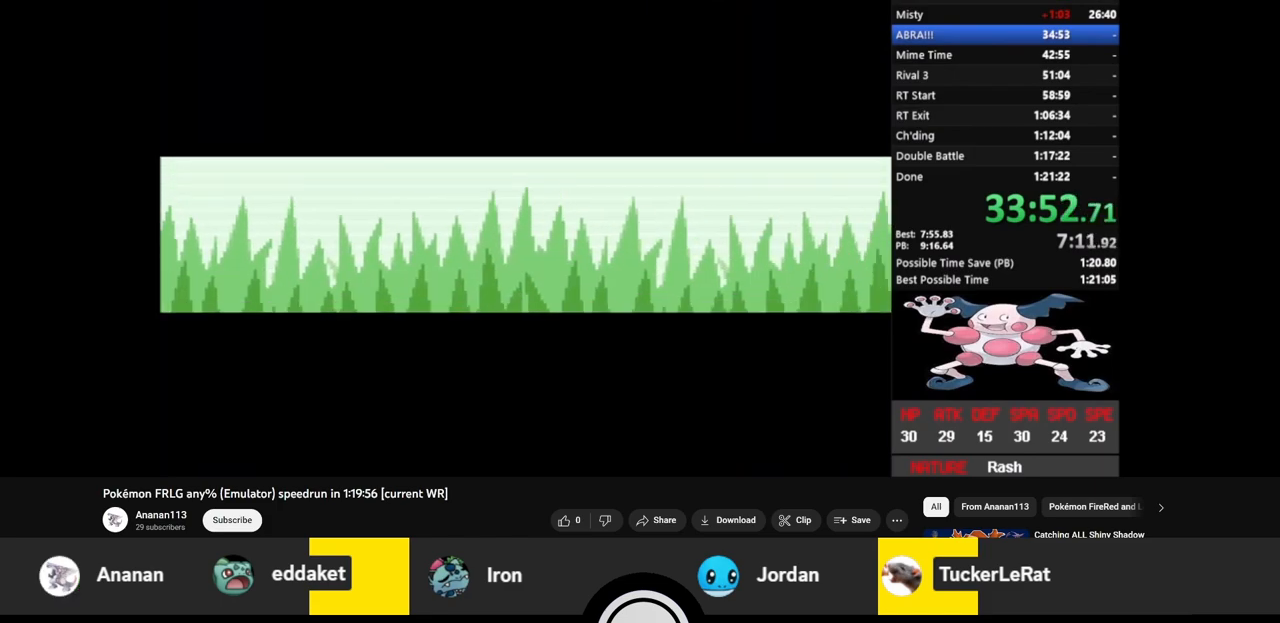
{"buttons": [], "events": []}